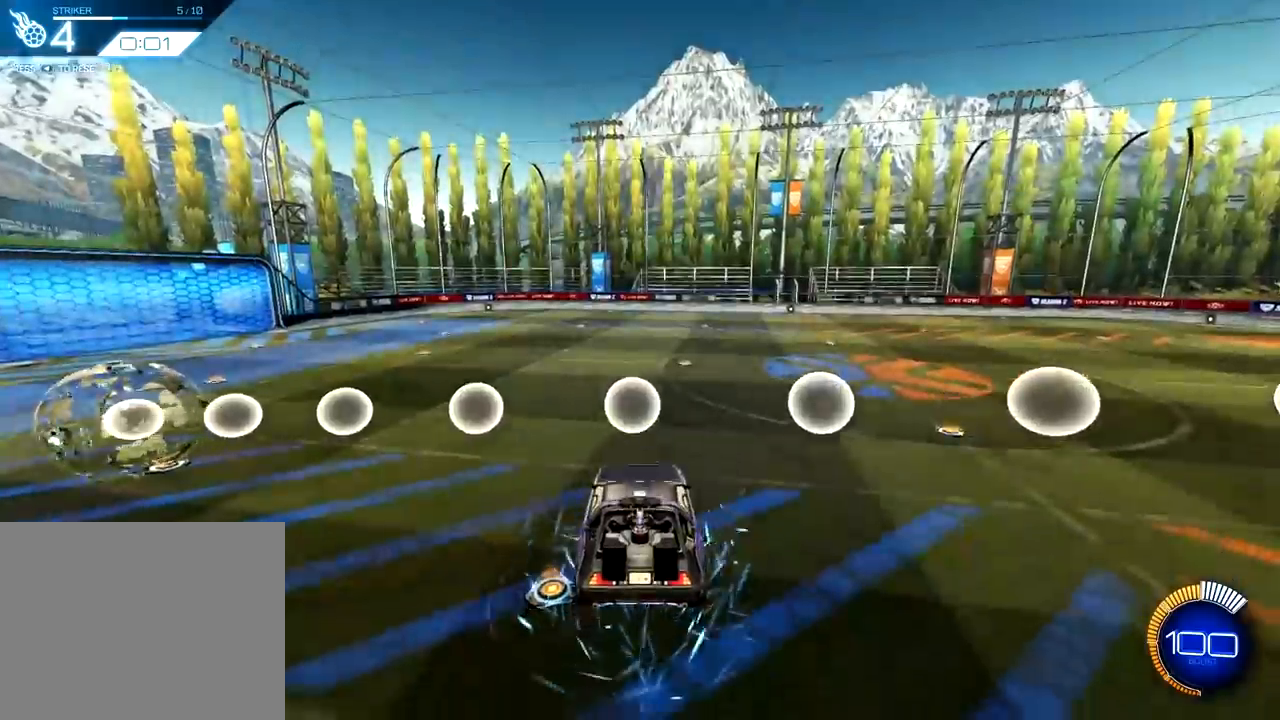
Gameplay with a controller (PlayStation layout); each line is a JSON object with the inputs held at the frame after it. "events" lists button and stick changes between this image and that frame as [ms after this image, input, new state], when the widget could be followed in between.
{"buttons": [], "left_stick": "center", "right_stick": "center", "events": []}
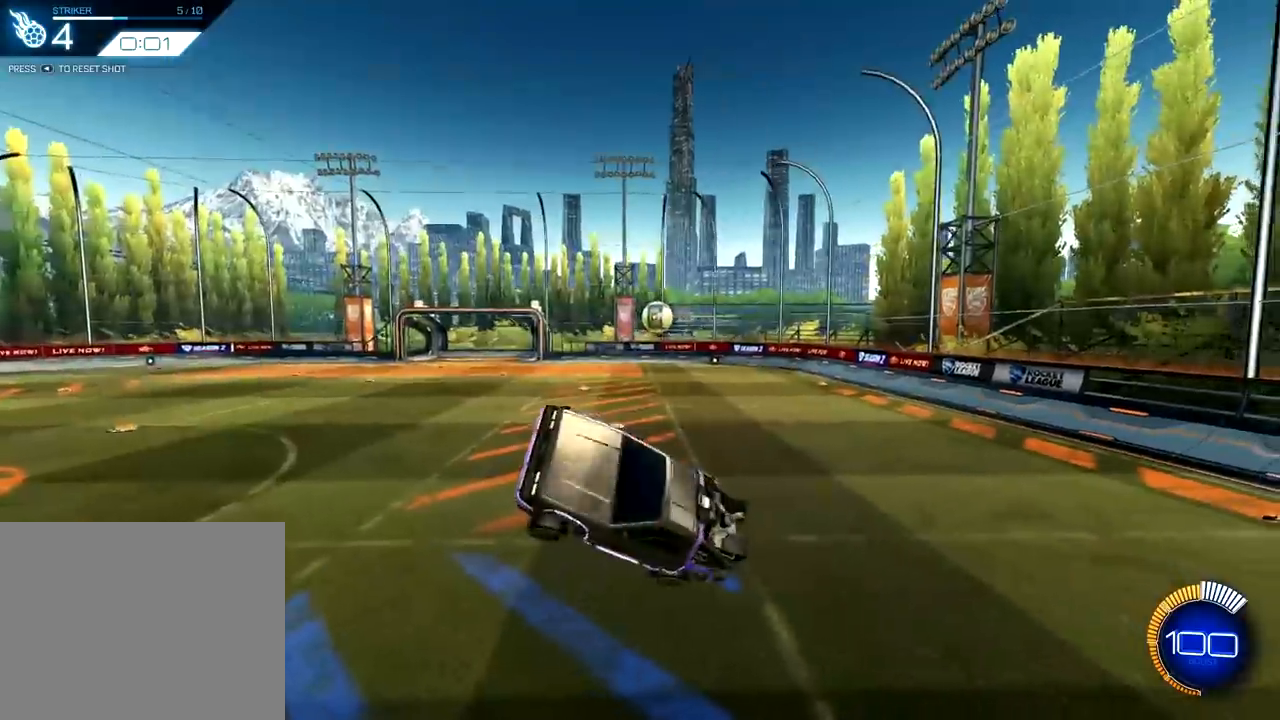
{"buttons": [], "left_stick": "center", "right_stick": "center", "events": [[184, "SELECT", "down"], [301, "SELECT", "up"]]}
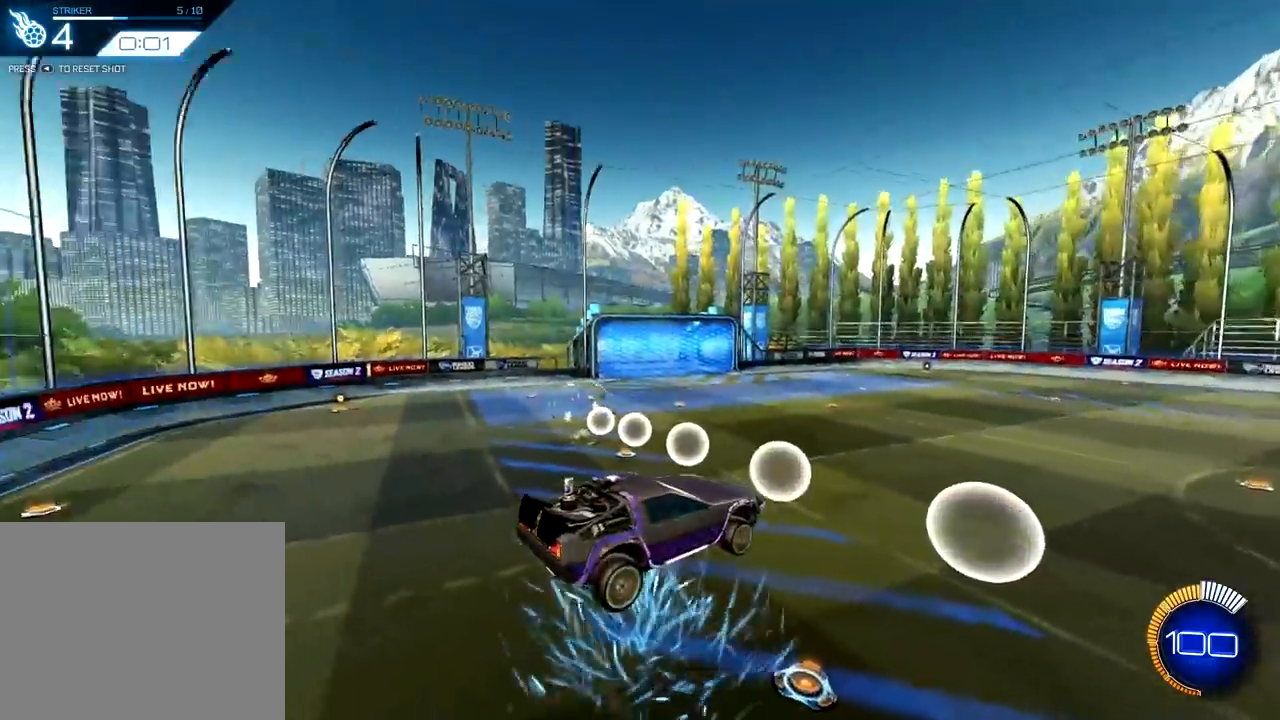
{"buttons": ["CROSS", "L1", "R1"], "left_stick": "right", "right_stick": "center", "events": [[250, "R1", "down"], [267, "CROSS", "down"], [267, "left_stick", "right"], [300, "L1", "down"]]}
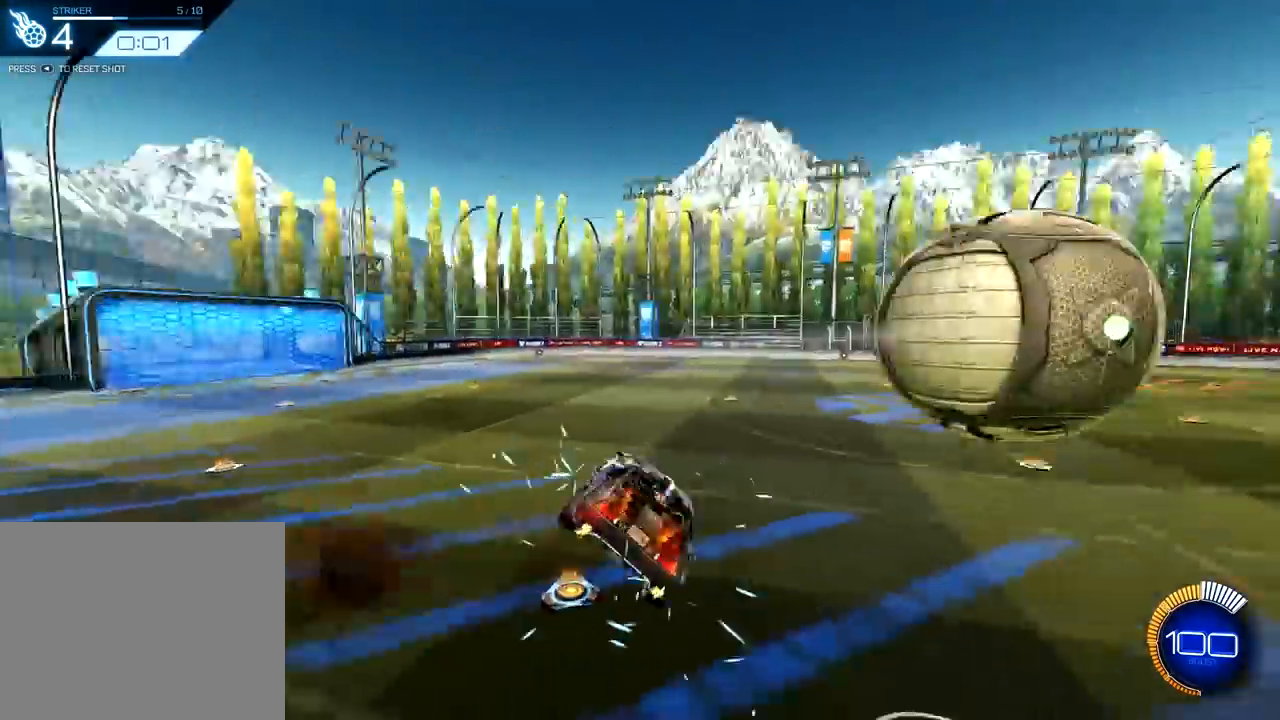
{"buttons": ["SELECT"], "left_stick": "center", "right_stick": "center", "events": [[84, "CROSS", "up"], [151, "L1", "up"], [167, "left_stick", "center"], [234, "R1", "up"], [434, "SELECT", "down"]]}
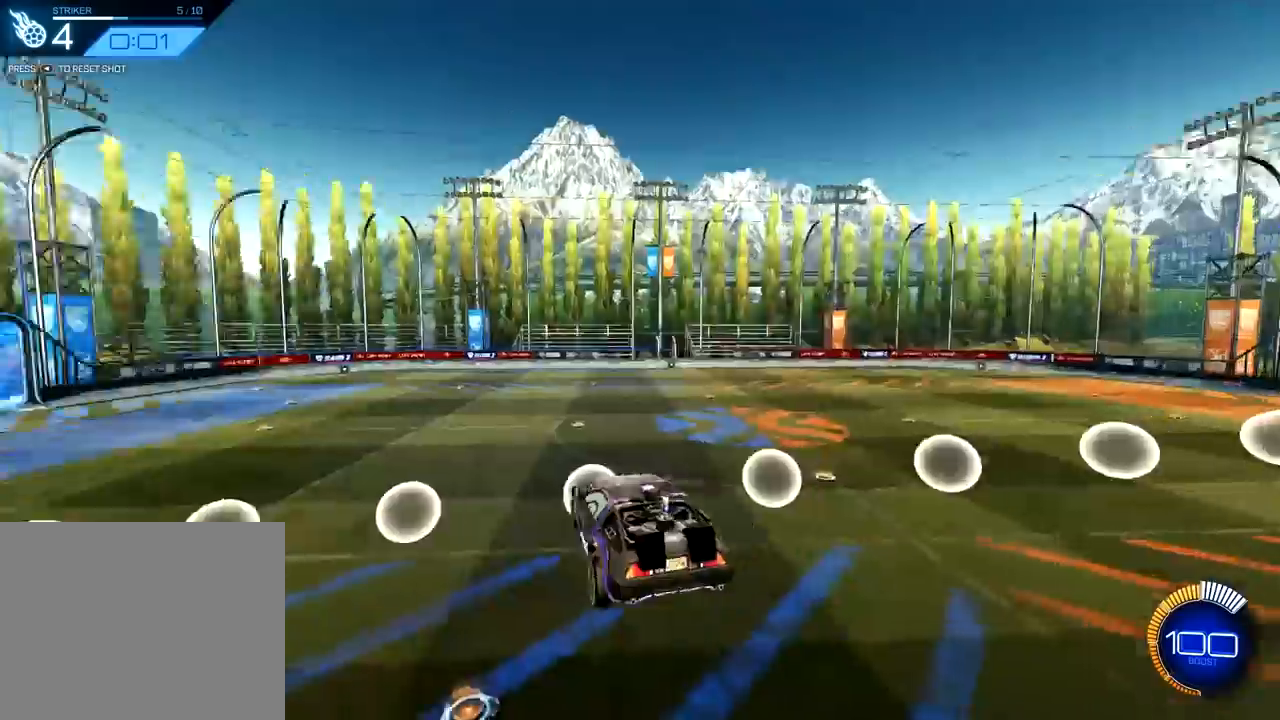
{"buttons": ["CROSS"], "left_stick": "right", "right_stick": "center", "events": [[33, "SELECT", "up"], [350, "left_stick", "right"], [400, "CROSS", "down"]]}
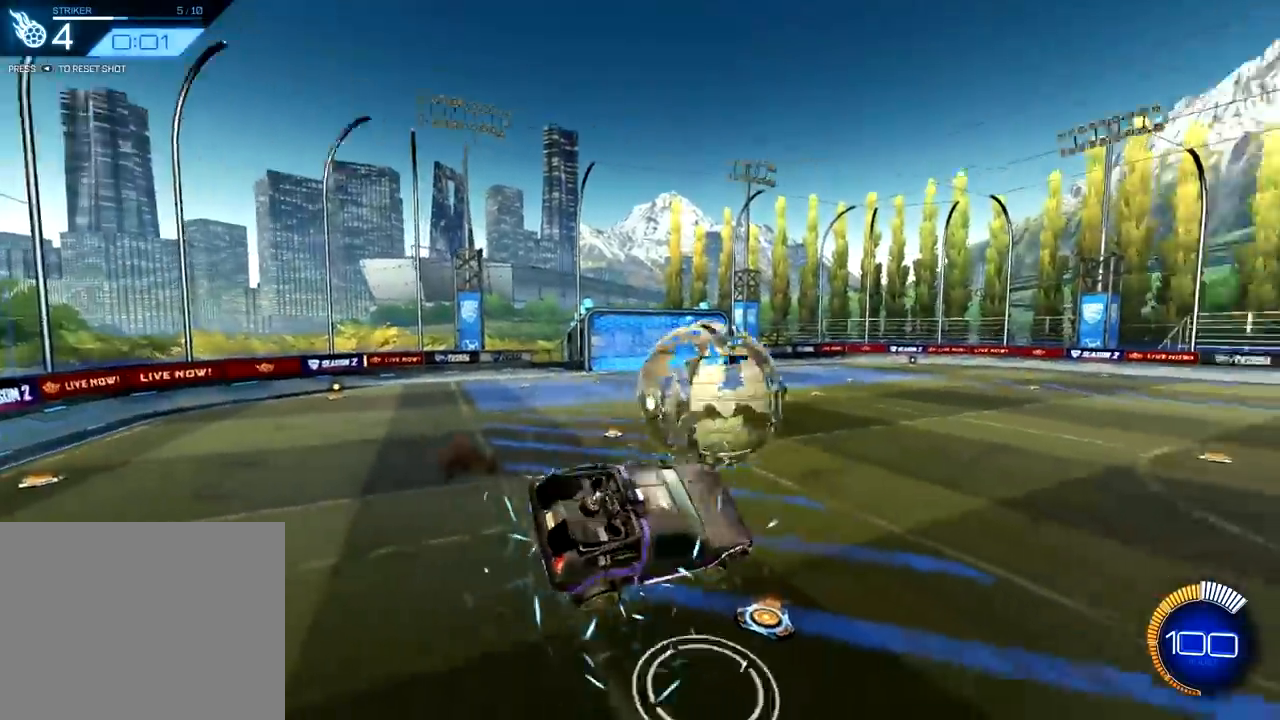
{"buttons": [], "left_stick": "up", "right_stick": "center", "events": [[134, "CROSS", "up"], [134, "left_stick", "center"], [167, "SELECT", "down"], [284, "SELECT", "up"], [484, "left_stick", "up"]]}
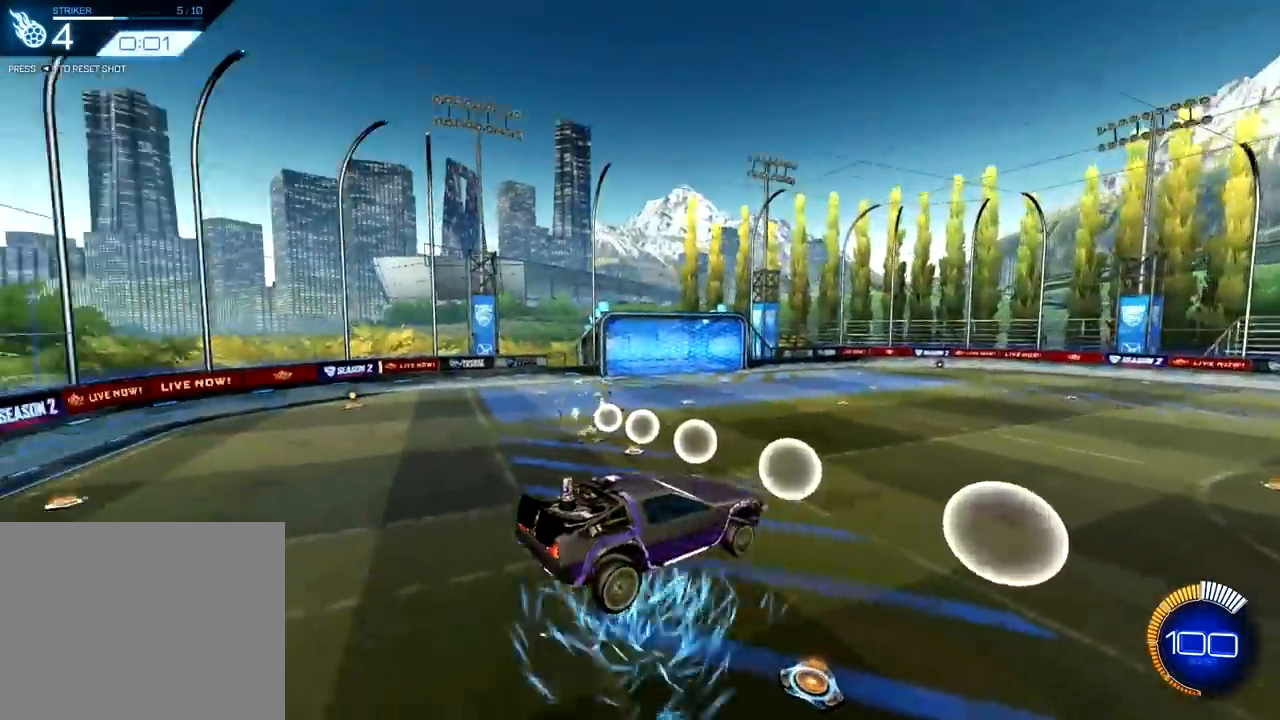
{"buttons": [], "left_stick": "down", "right_stick": "center", "events": [[33, "CROSS", "down"], [200, "CROSS", "up"], [250, "left_stick", "down"]]}
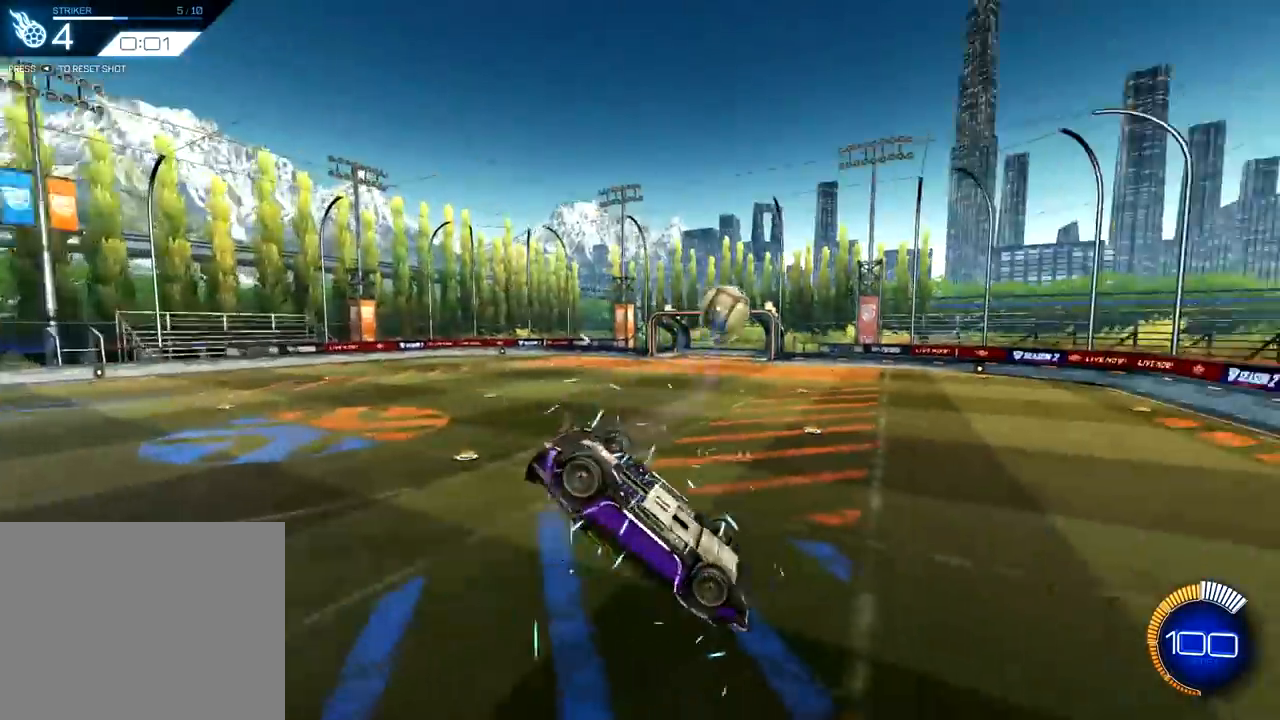
{"buttons": [], "left_stick": "down", "right_stick": "center", "events": []}
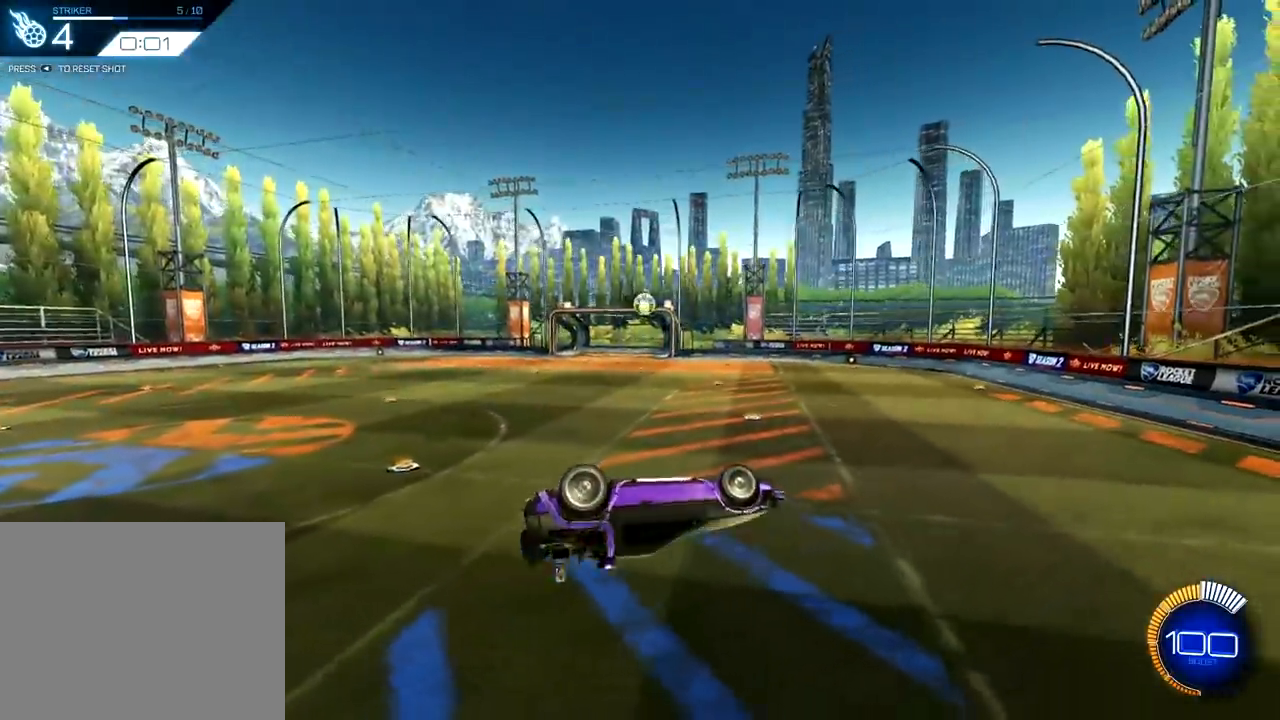
{"buttons": [], "left_stick": "down", "right_stick": "center", "events": []}
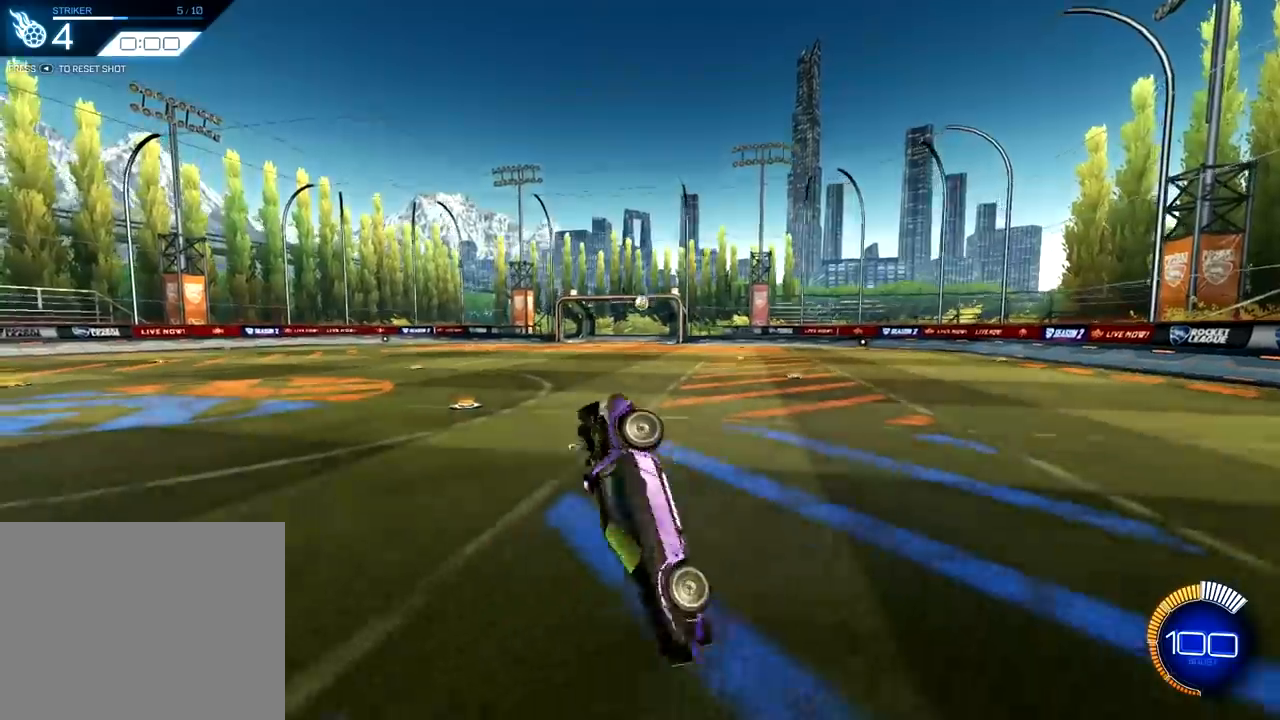
{"buttons": [], "left_stick": "center", "right_stick": "center", "events": [[251, "left_stick", "down-right"], [434, "left_stick", "center"]]}